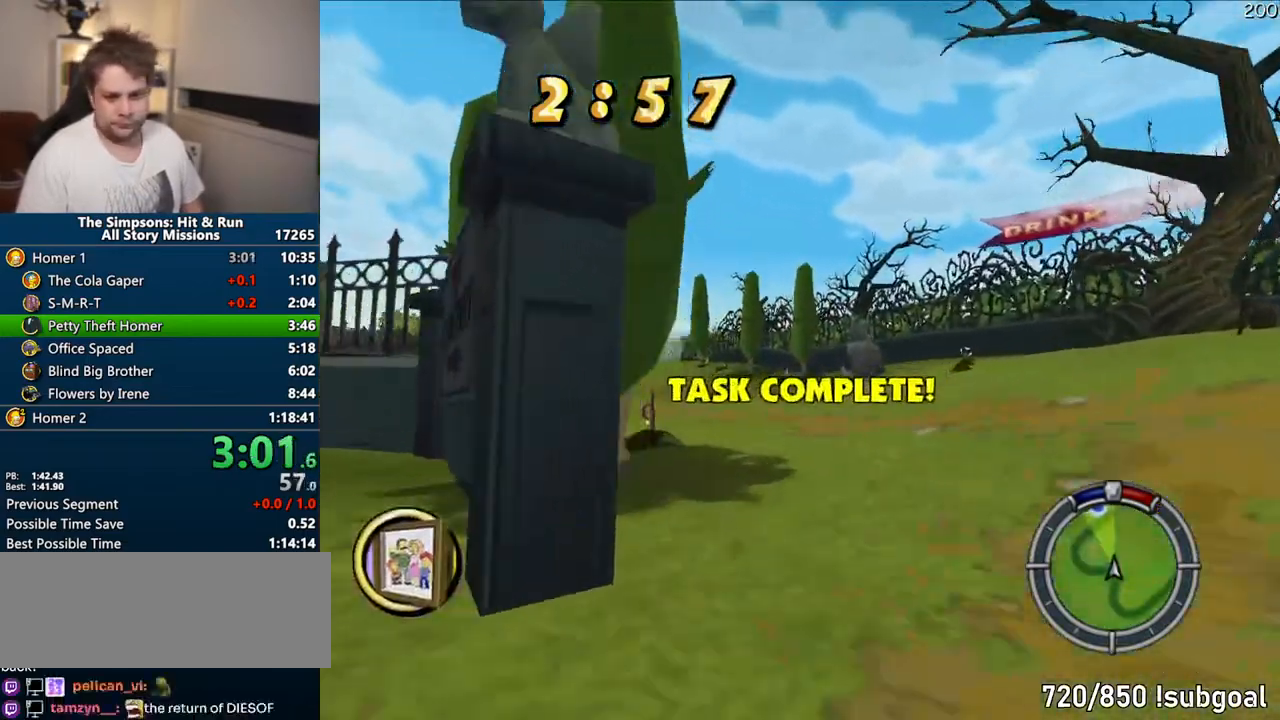
Gameplay with a controller (PlayStation layout); each line is a JSON object with the inputs held at the frame after it (dt_ms = milliseconds from this image to that frame). "events" lists button and stick changes between this image and that frame as [ms after this image, input, new state], when the widget could be followed in between. Not read: L3 R3 left_stick.
{"dt_ms": 500, "buttons": ["CROSS"], "right_stick": "center", "events": []}
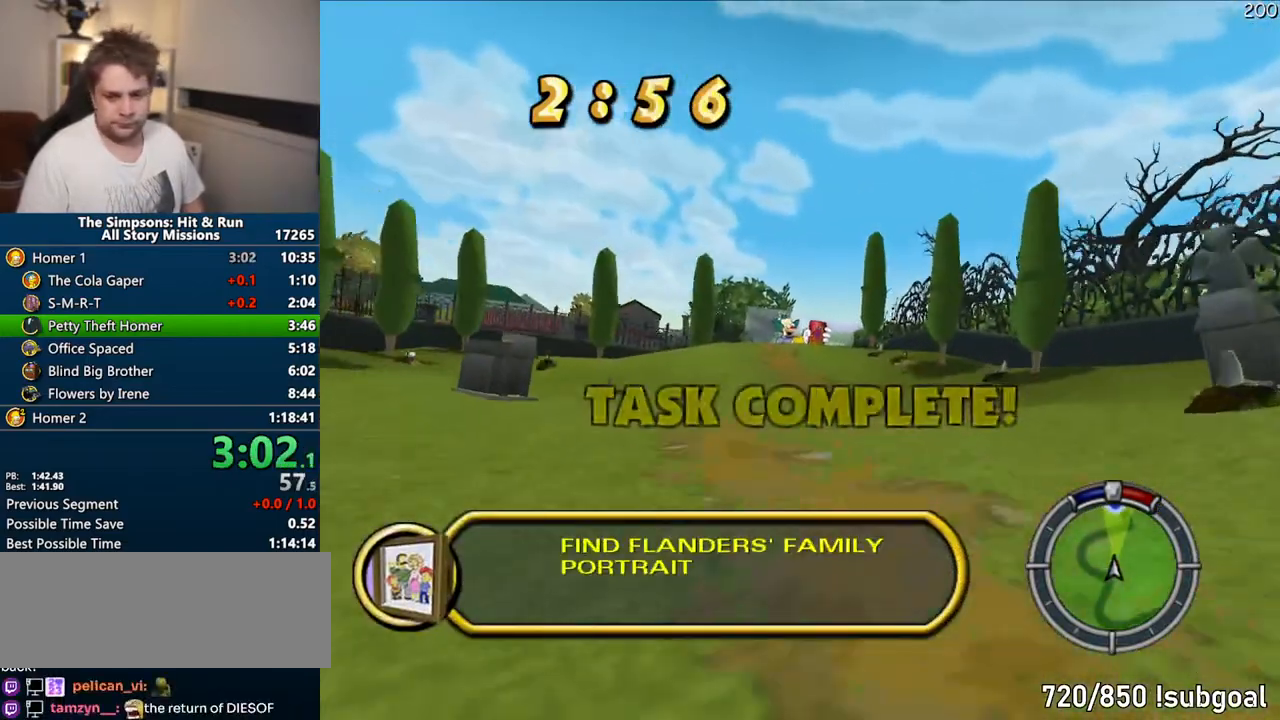
{"dt_ms": 500, "buttons": ["CROSS"], "right_stick": "center", "events": []}
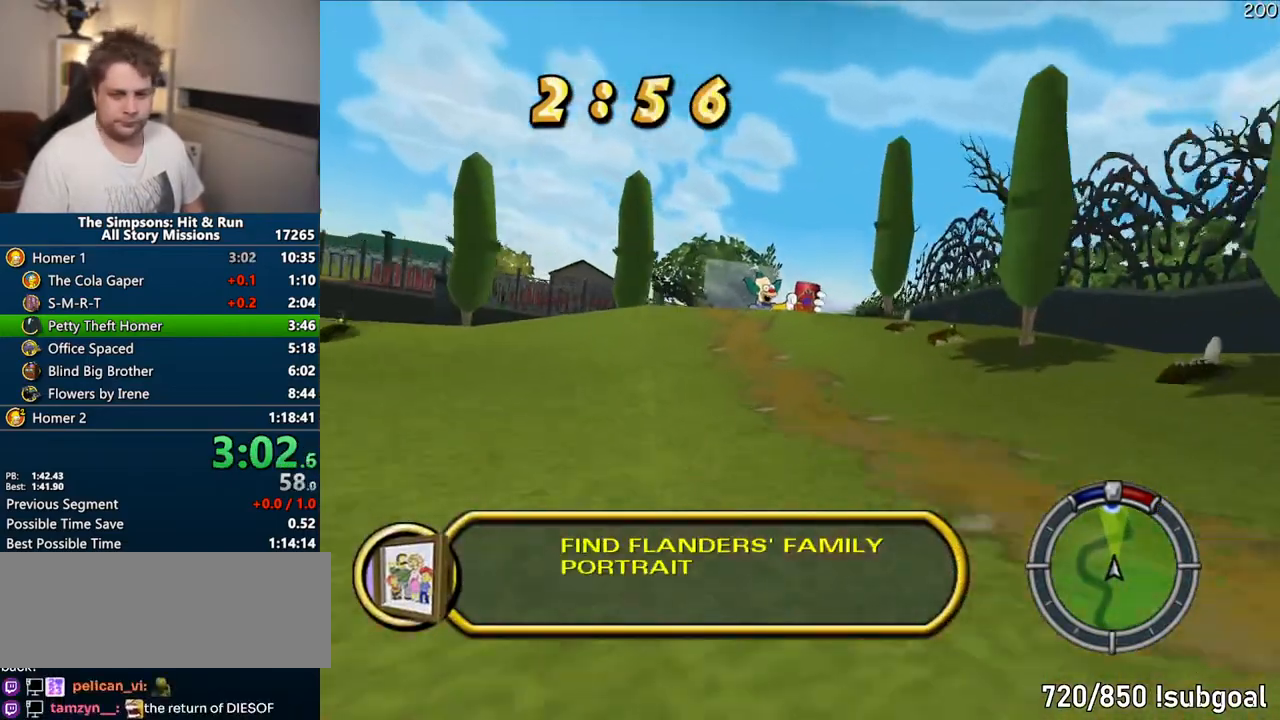
{"dt_ms": 500, "buttons": ["CROSS"], "right_stick": "center", "events": []}
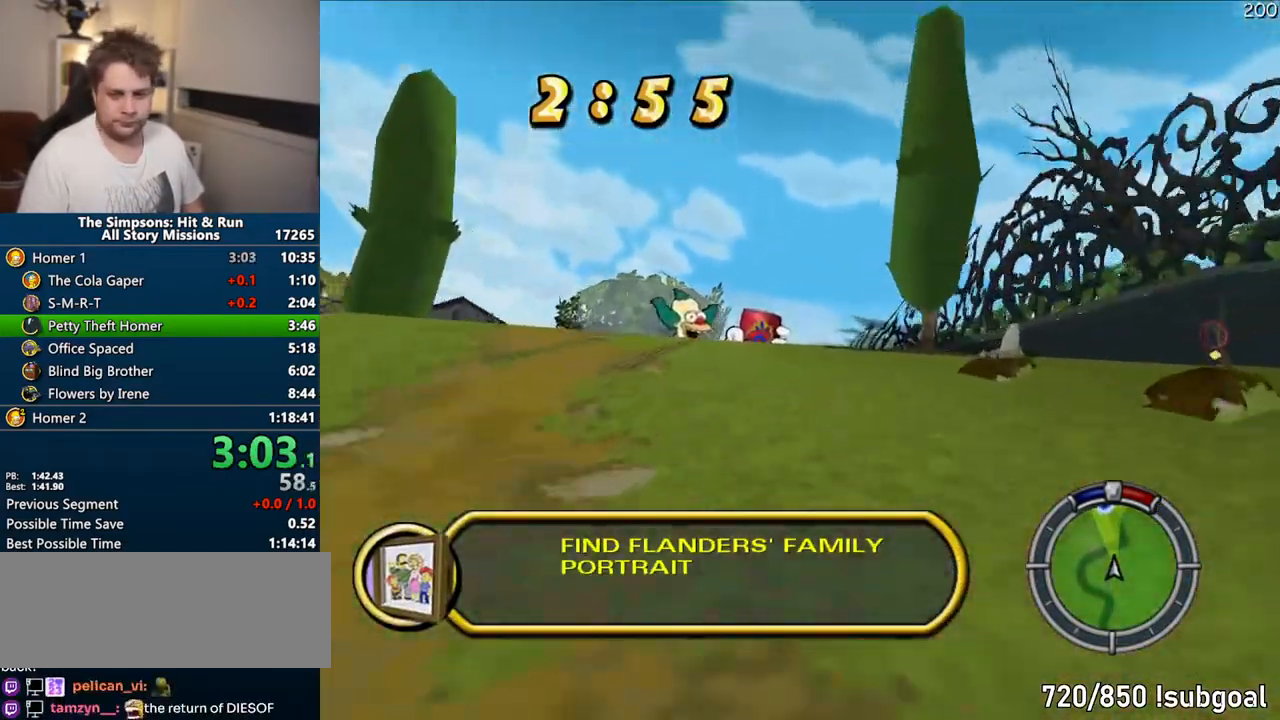
{"dt_ms": 500, "buttons": ["CROSS"], "right_stick": "center", "events": []}
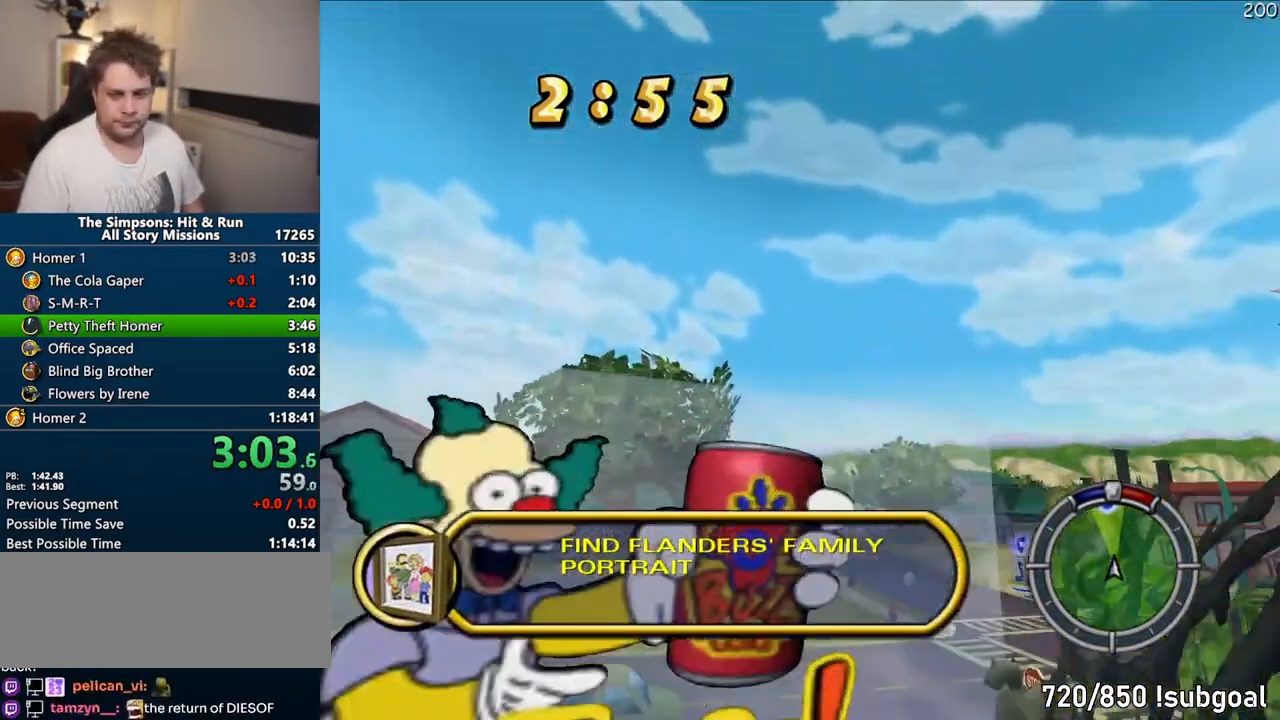
{"dt_ms": 500, "buttons": ["CROSS"], "right_stick": "center", "events": []}
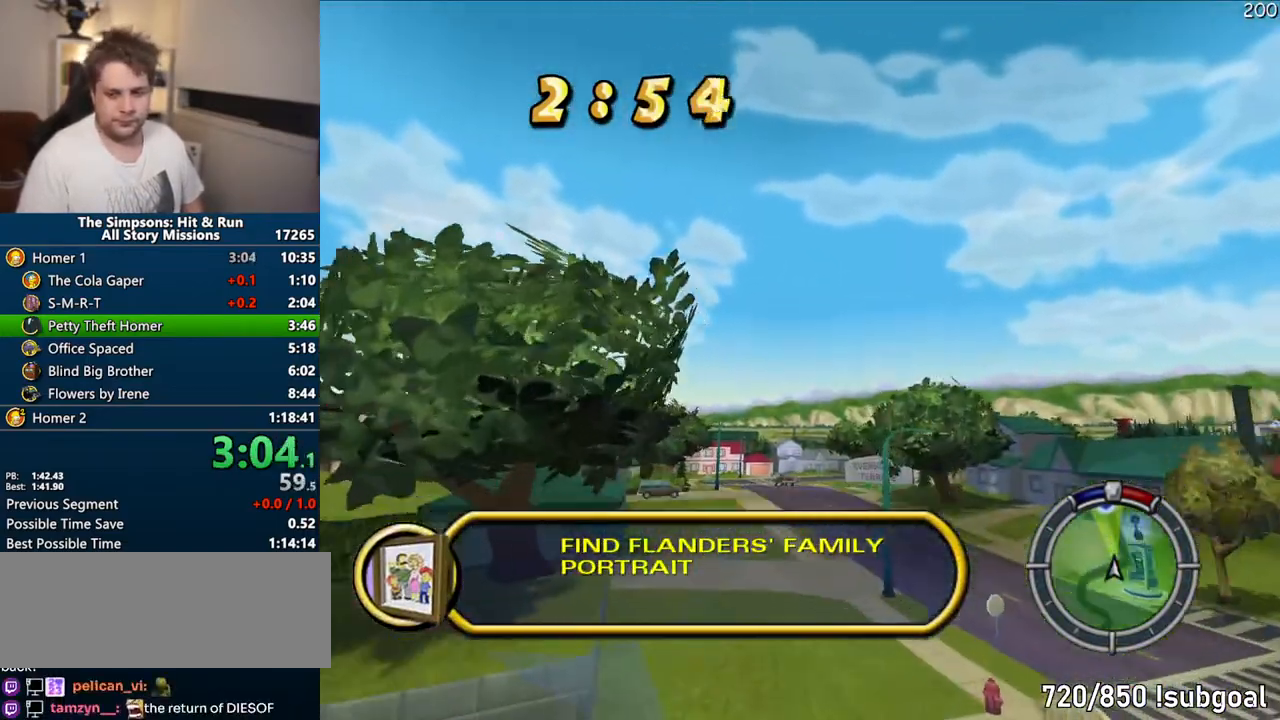
{"dt_ms": 500, "buttons": ["CROSS"], "right_stick": "center", "events": []}
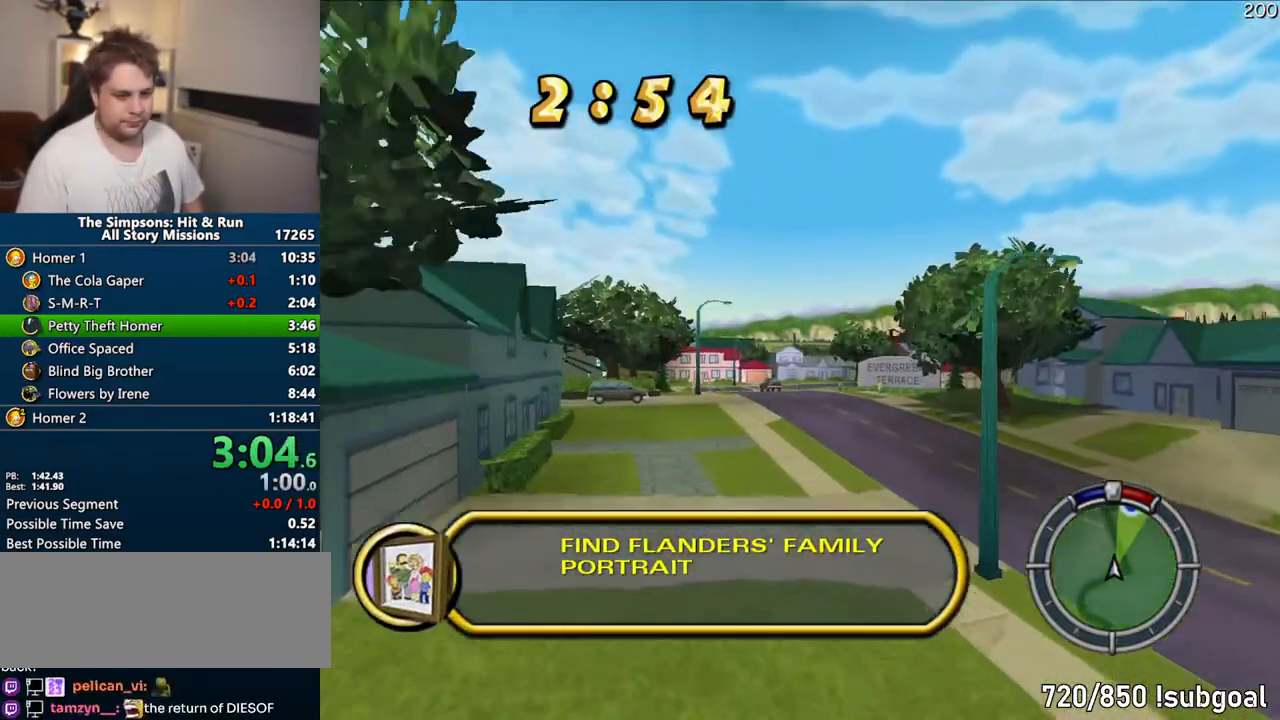
{"dt_ms": 500, "buttons": ["CROSS"], "right_stick": "center", "events": []}
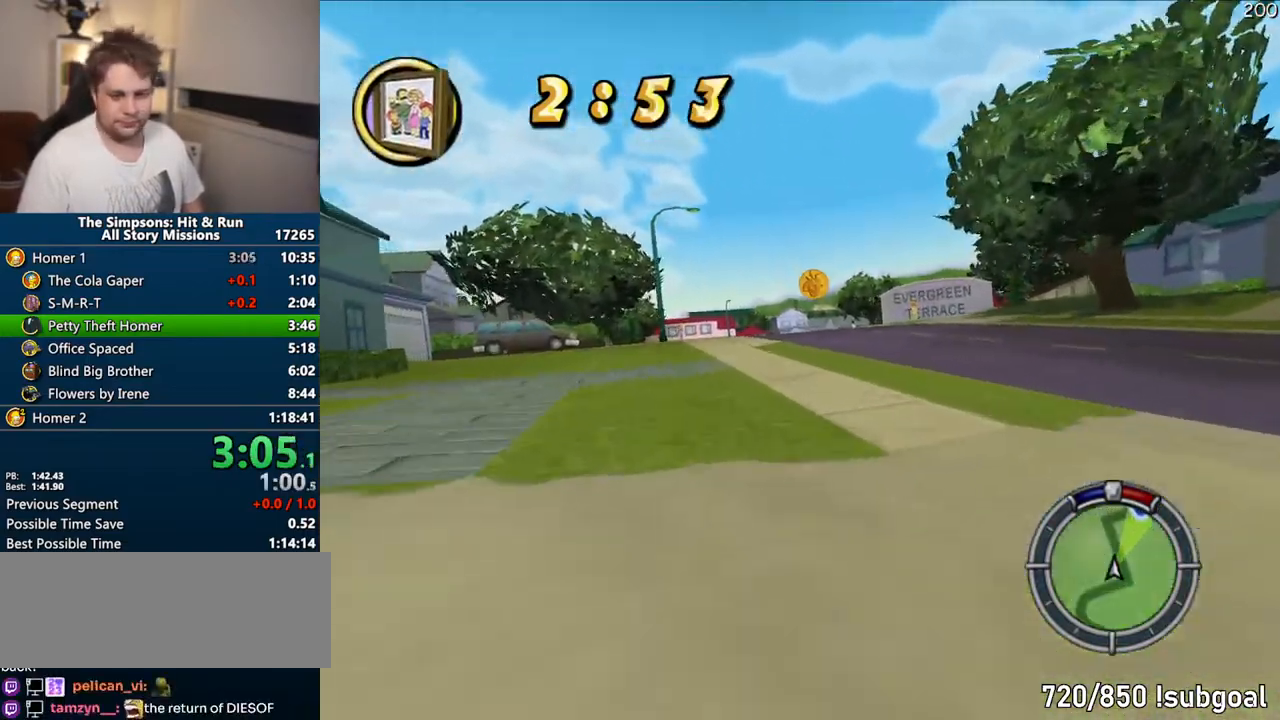
{"dt_ms": 500, "buttons": ["CROSS"], "right_stick": "center", "events": []}
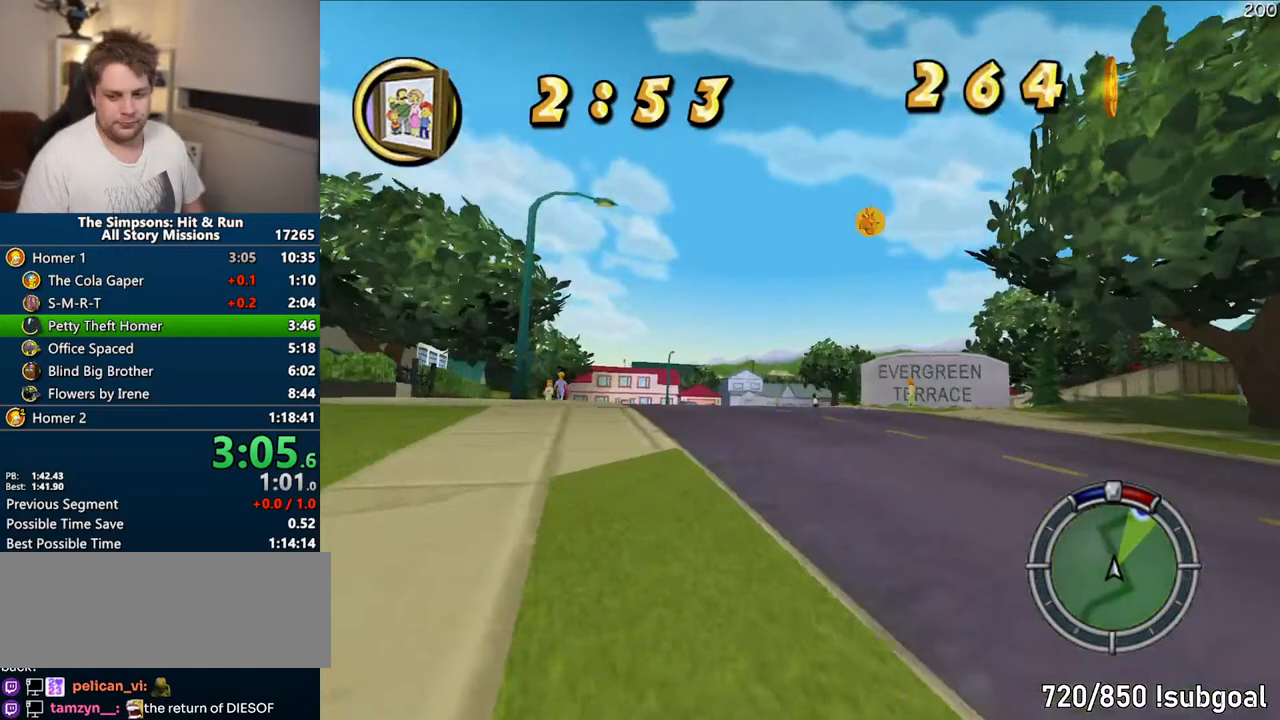
{"dt_ms": 500, "buttons": ["CROSS"], "right_stick": "center", "events": [[400, "right_stick", "down"], [467, "right_stick", "center"]]}
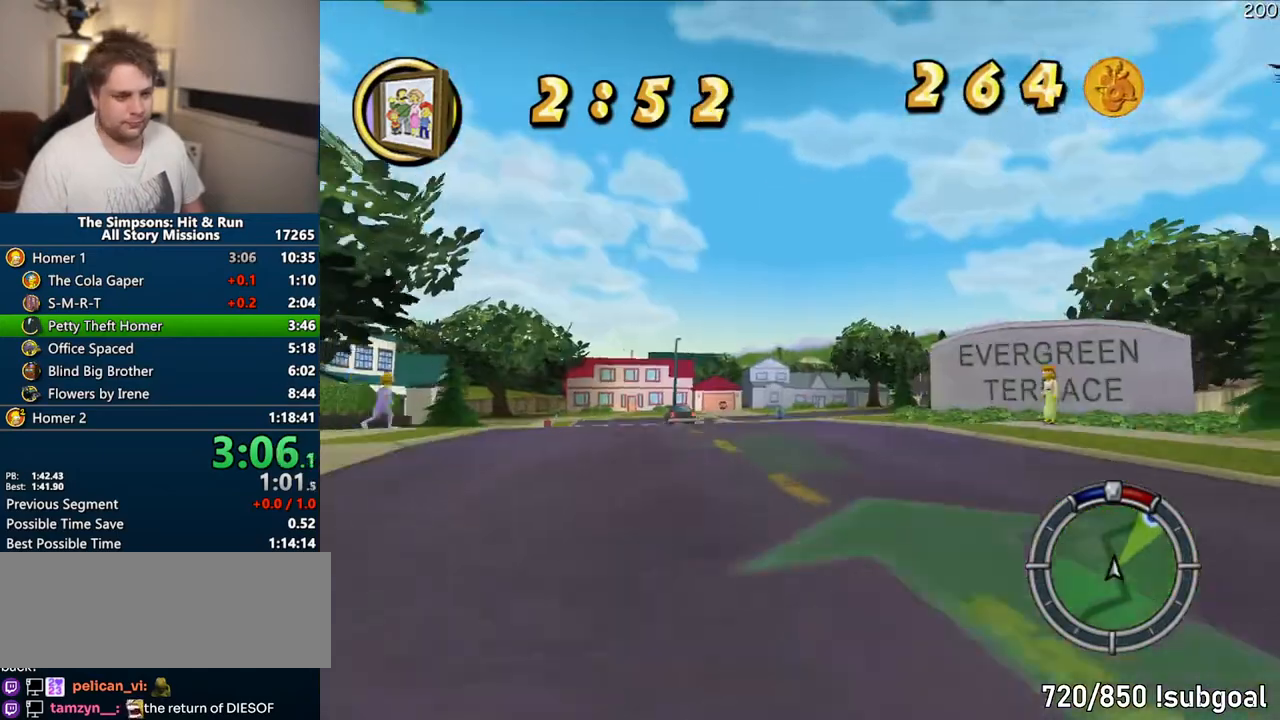
{"dt_ms": 500, "buttons": ["CROSS"], "right_stick": "center", "events": []}
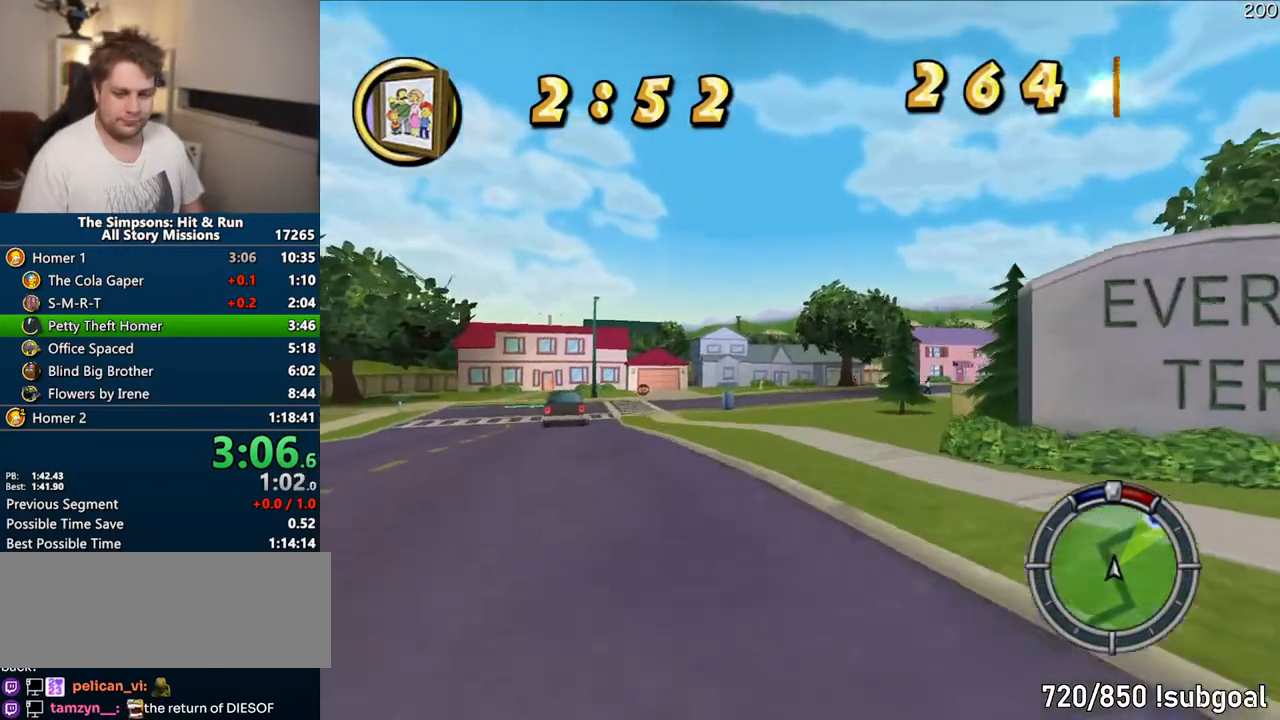
{"dt_ms": 500, "buttons": ["CROSS"], "right_stick": "center", "events": []}
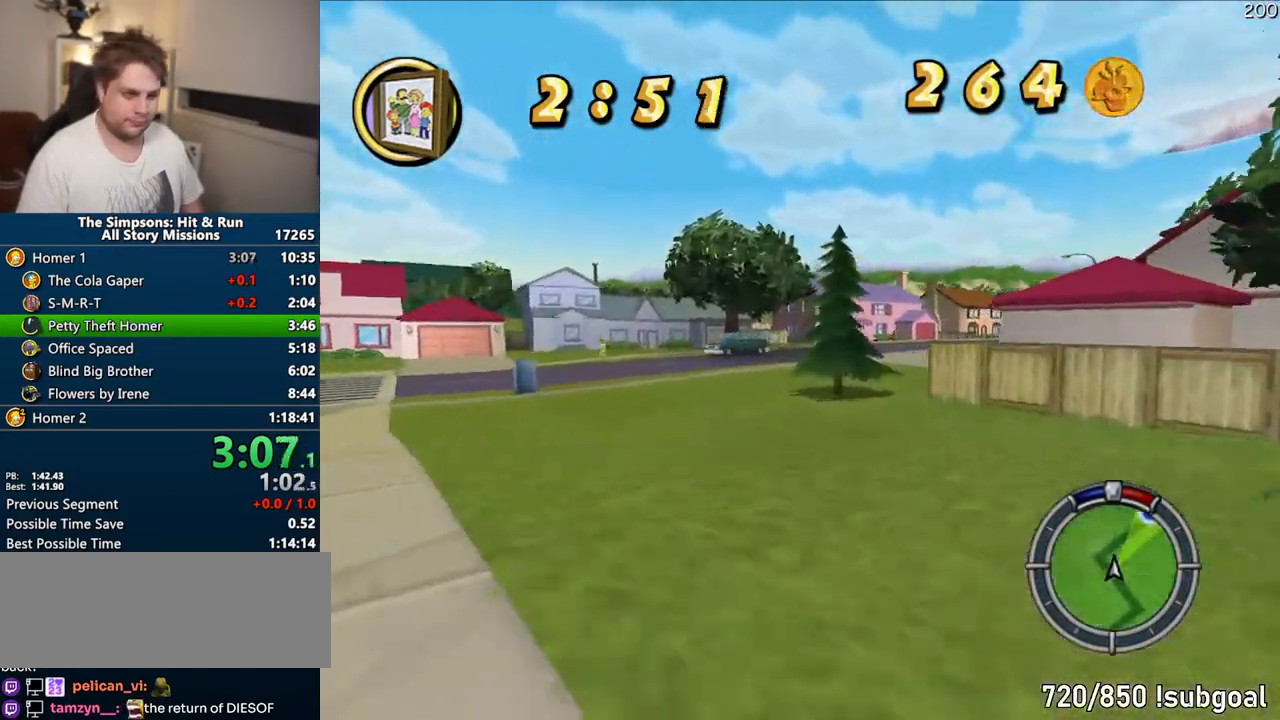
{"dt_ms": 500, "buttons": ["CROSS"], "right_stick": "center", "events": []}
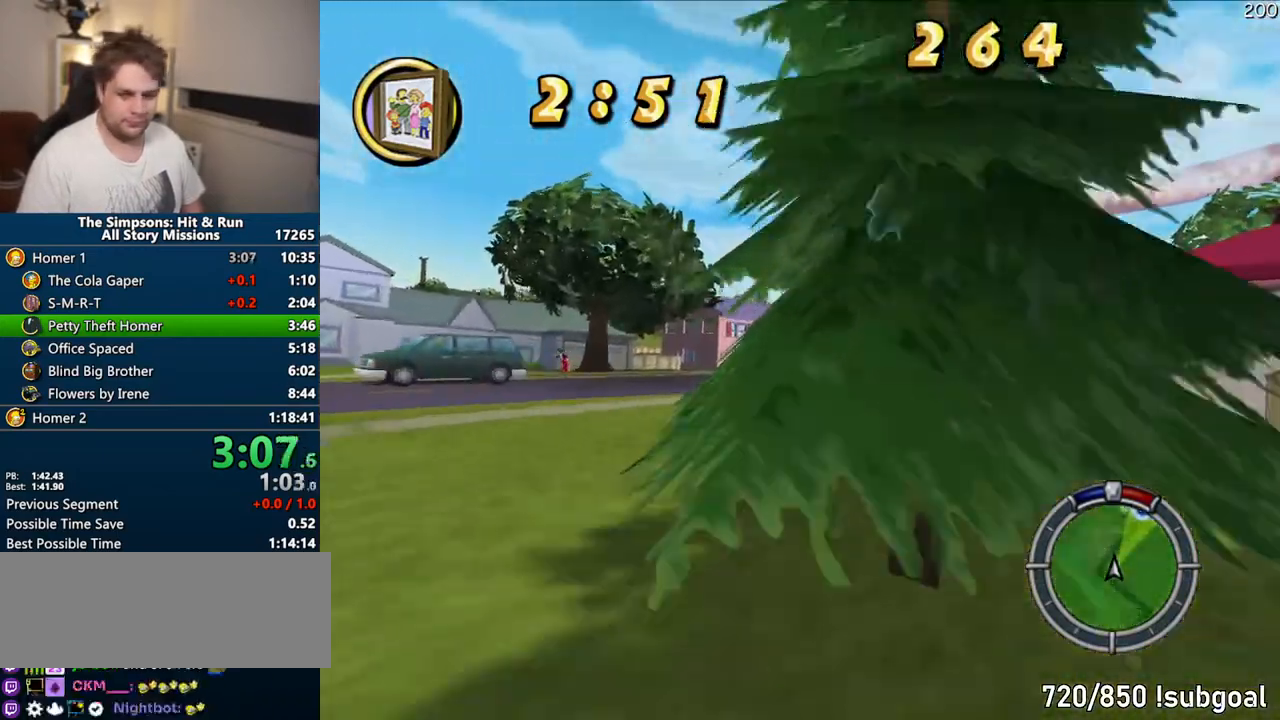
{"dt_ms": 500, "buttons": ["CROSS"], "right_stick": "center", "events": []}
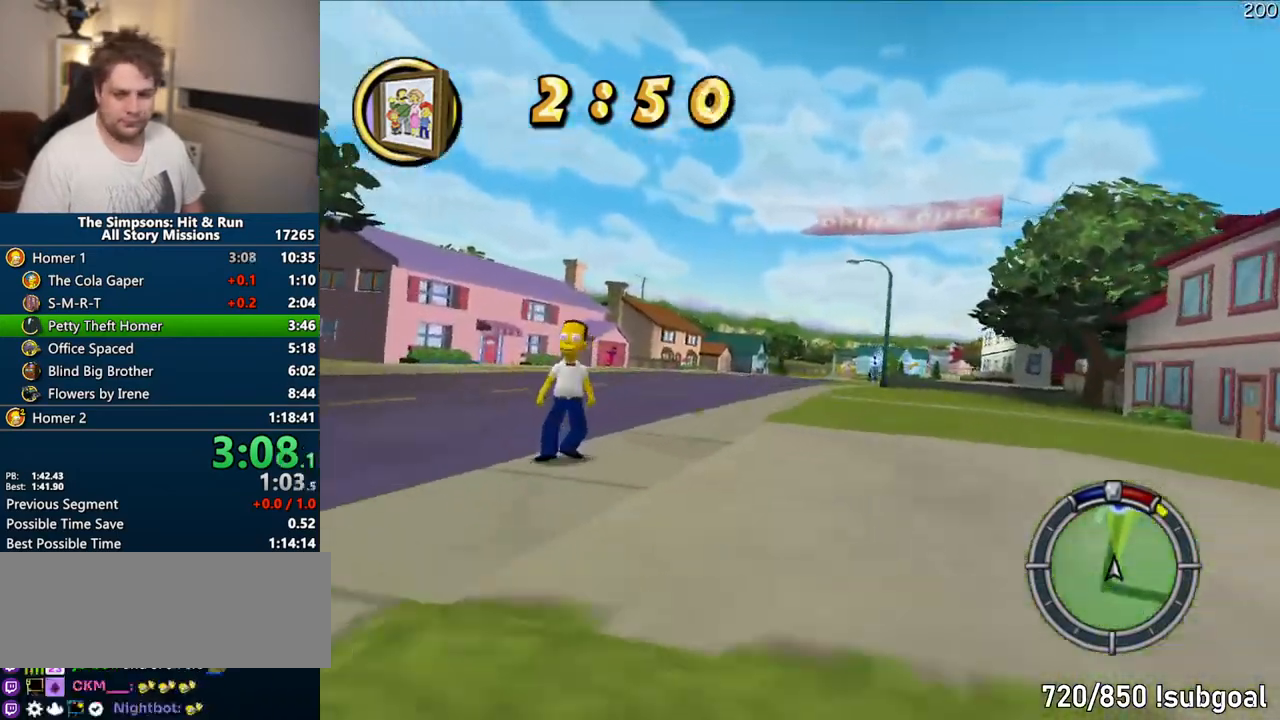
{"dt_ms": 500, "buttons": ["CROSS"], "right_stick": "center", "events": []}
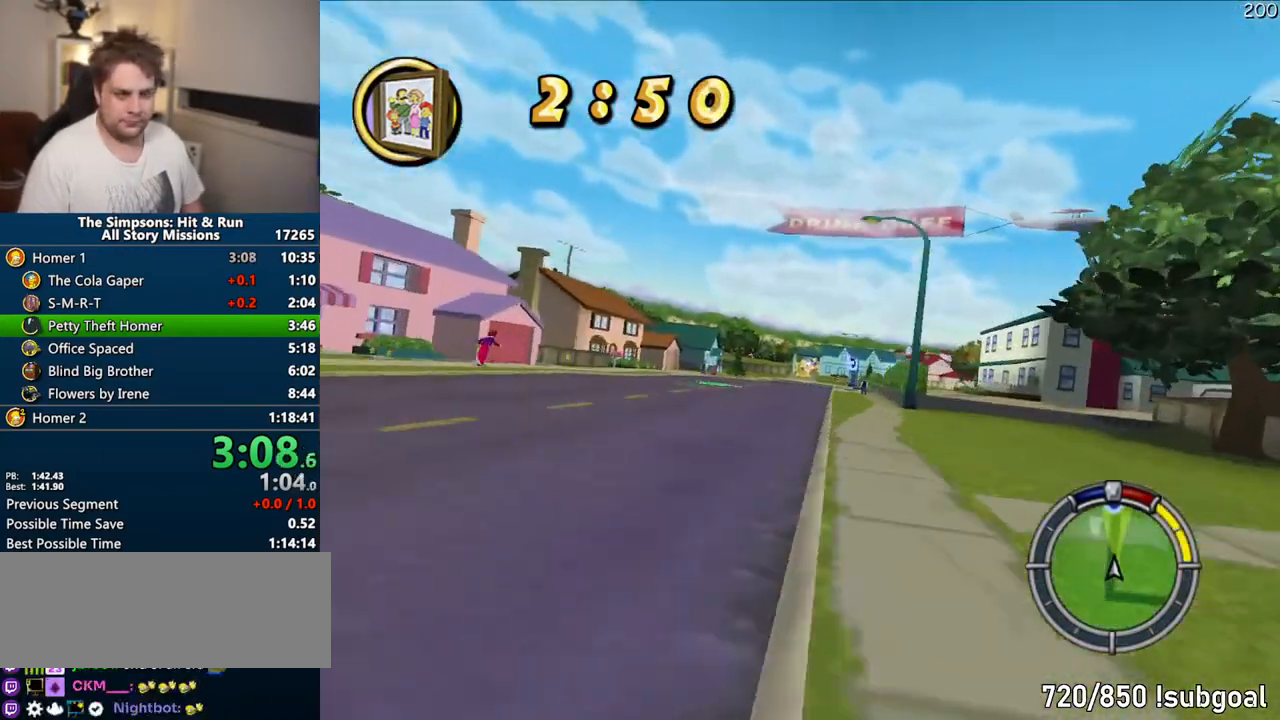
{"dt_ms": 500, "buttons": ["CROSS"], "right_stick": "center", "events": [[133, "right_stick", "down"], [183, "right_stick", "center"]]}
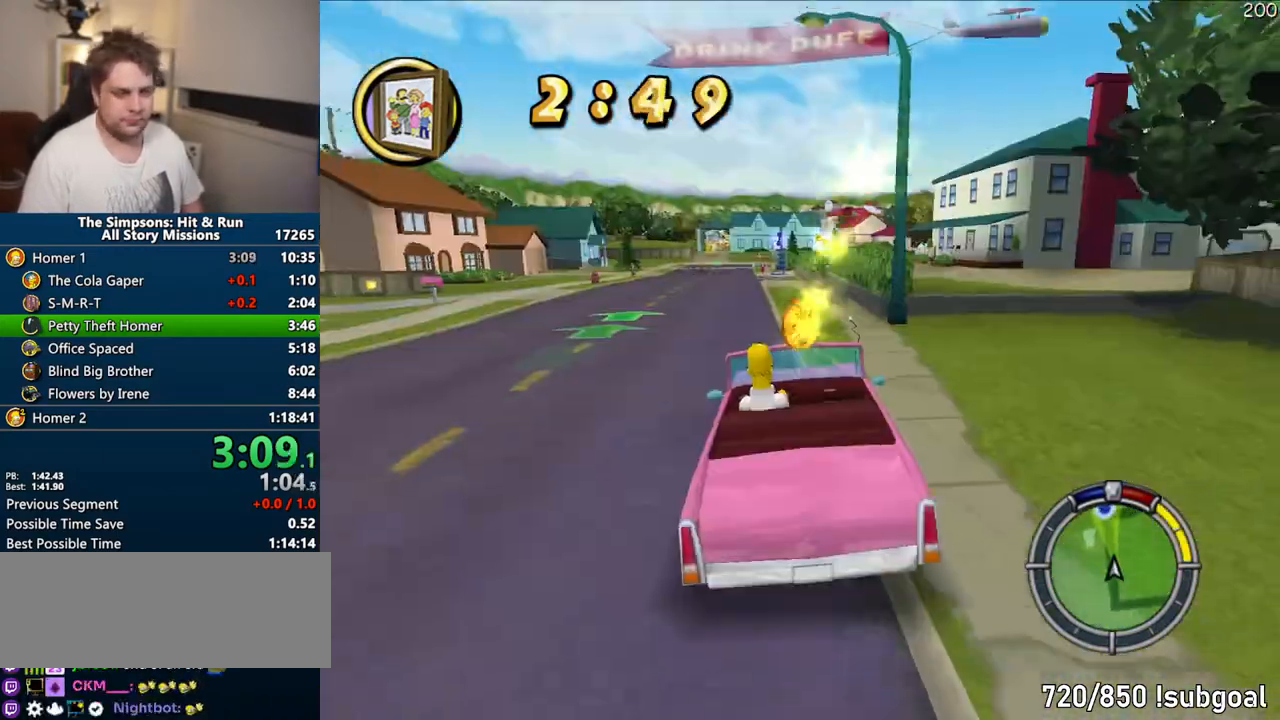
{"dt_ms": 500, "buttons": ["CROSS"], "right_stick": "center", "events": []}
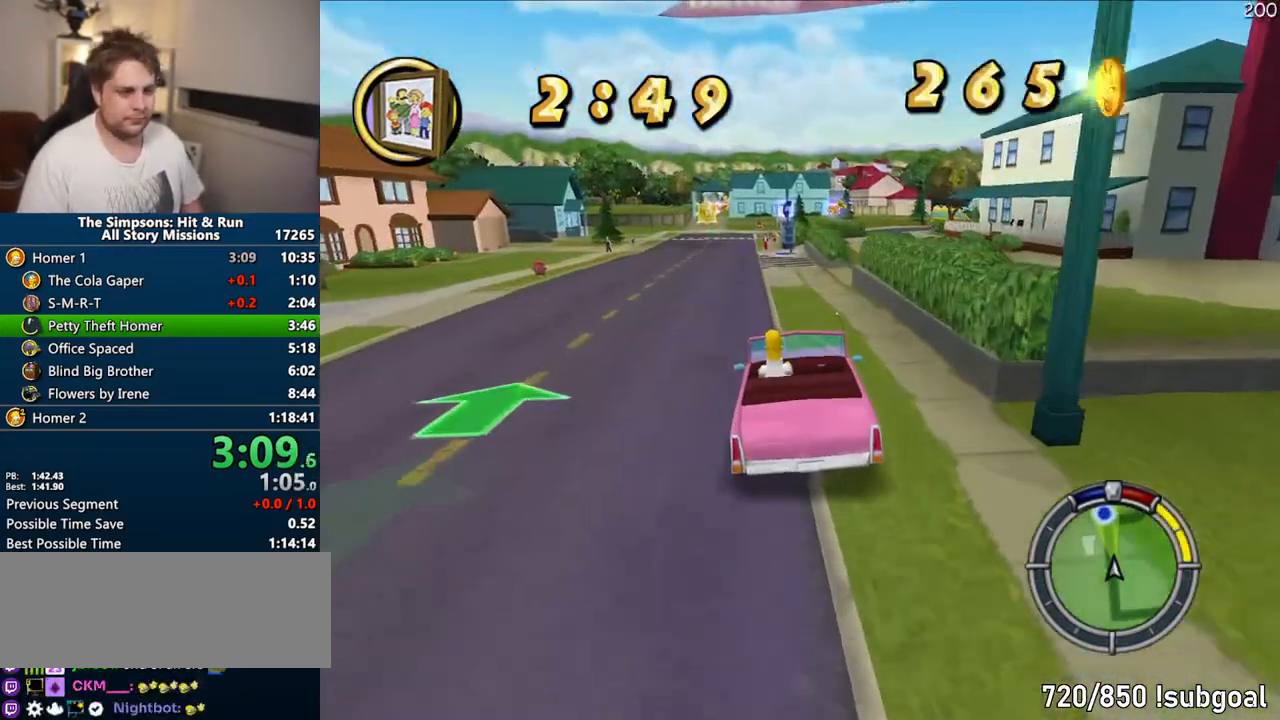
{"dt_ms": 500, "buttons": ["CROSS"], "right_stick": "center", "events": [[17, "right_stick", "down"], [83, "right_stick", "center"]]}
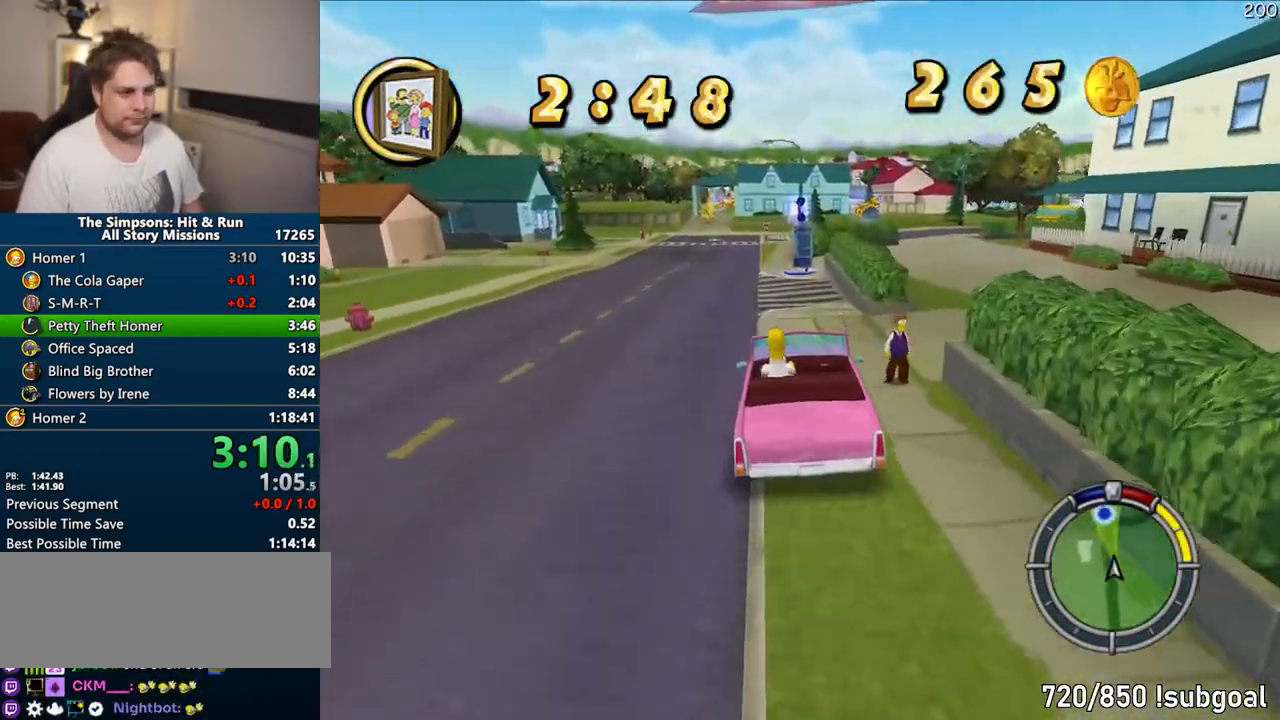
{"dt_ms": 500, "buttons": ["CROSS"], "right_stick": "center", "events": []}
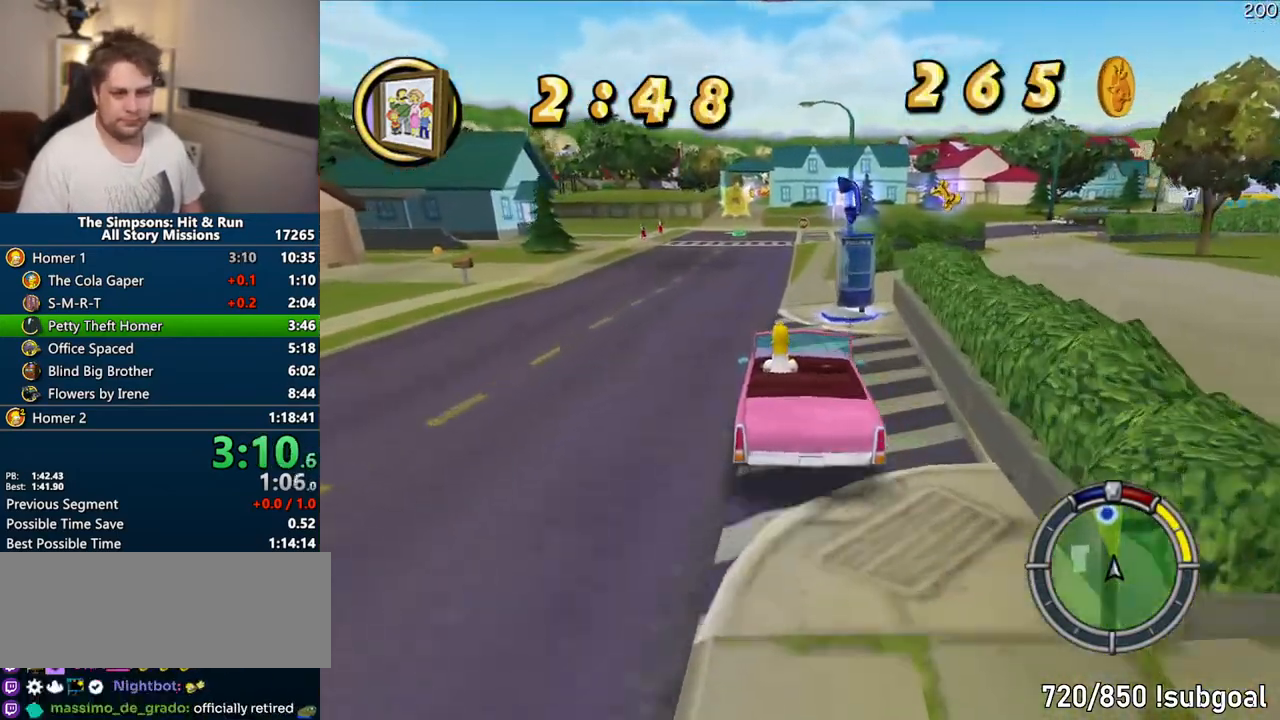
{"dt_ms": 500, "buttons": ["CROSS"], "right_stick": "center", "events": []}
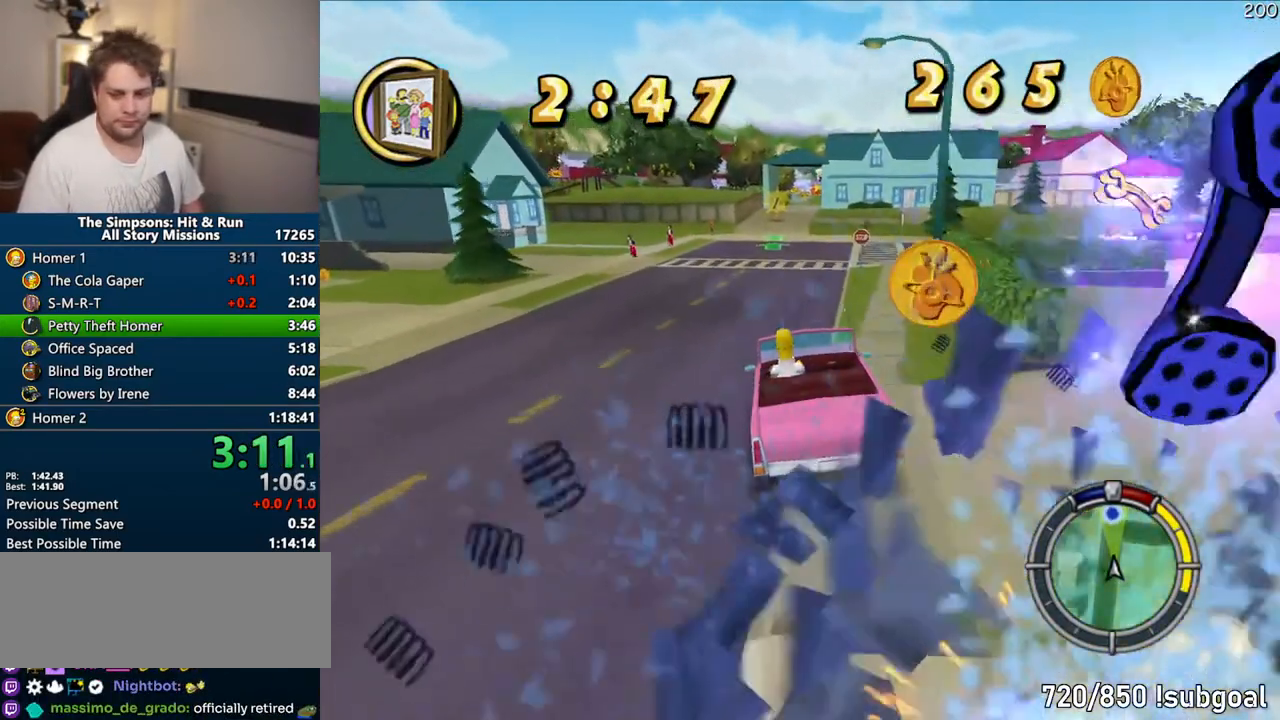
{"dt_ms": 500, "buttons": ["CROSS"], "right_stick": "center", "events": []}
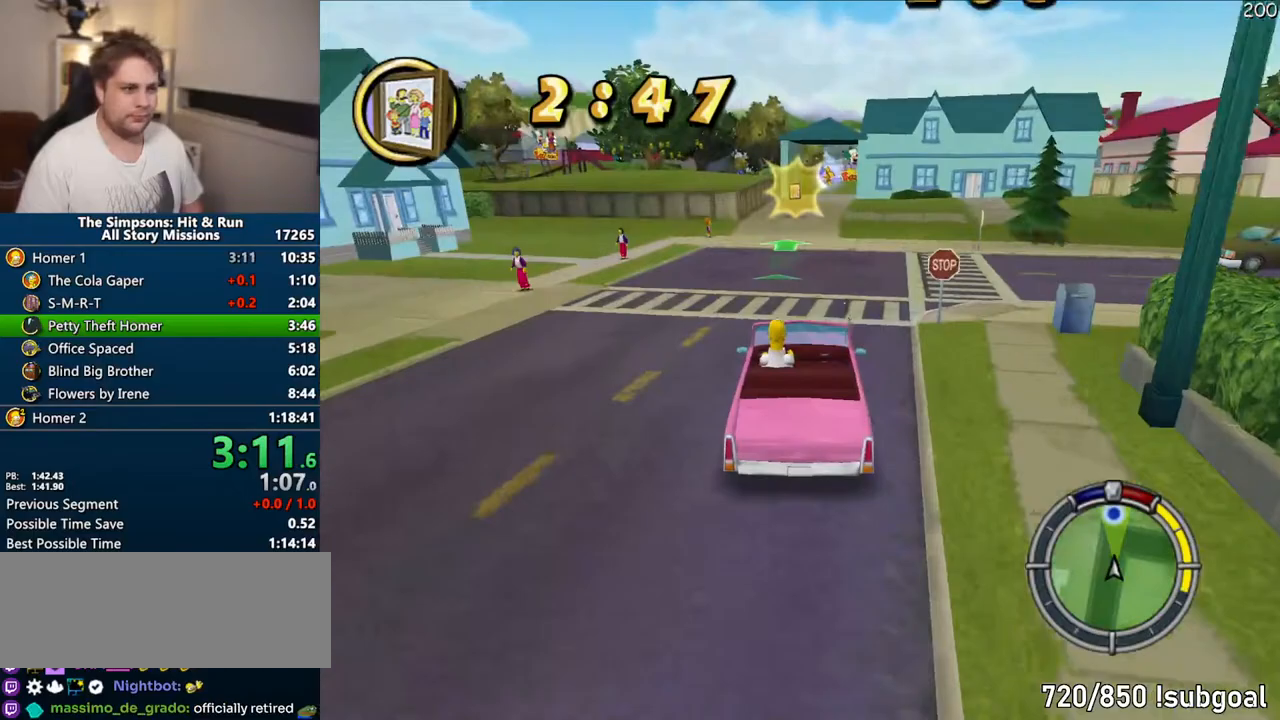
{"dt_ms": 500, "buttons": ["CROSS"], "right_stick": "center", "events": []}
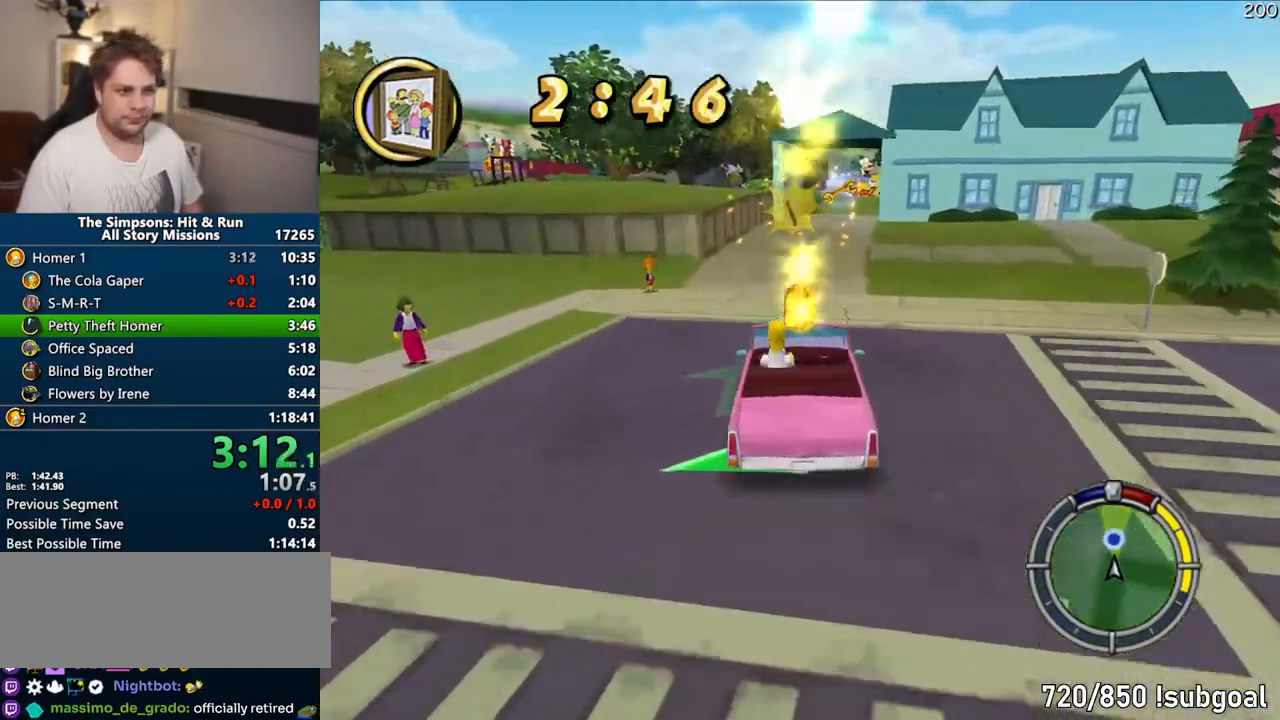
{"dt_ms": 500, "buttons": [], "right_stick": "center", "events": [[417, "CROSS", "up"]]}
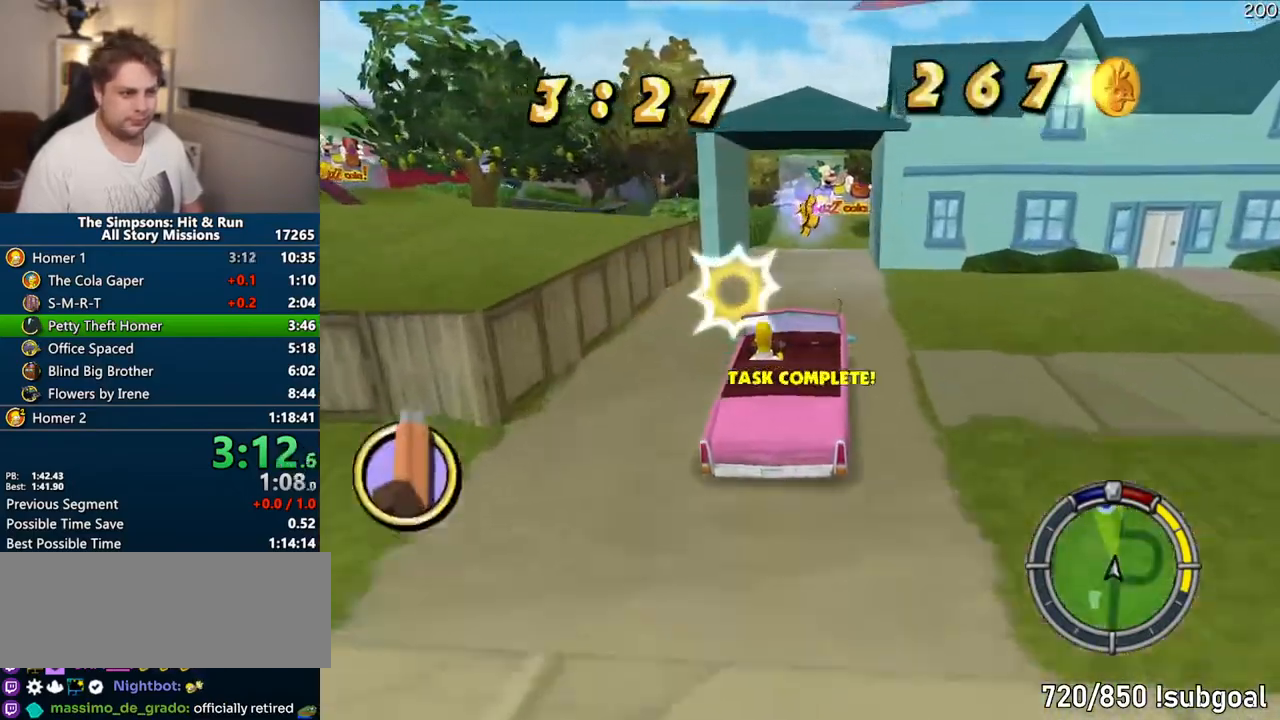
{"dt_ms": 1000, "buttons": ["R1"], "right_stick": "center"}
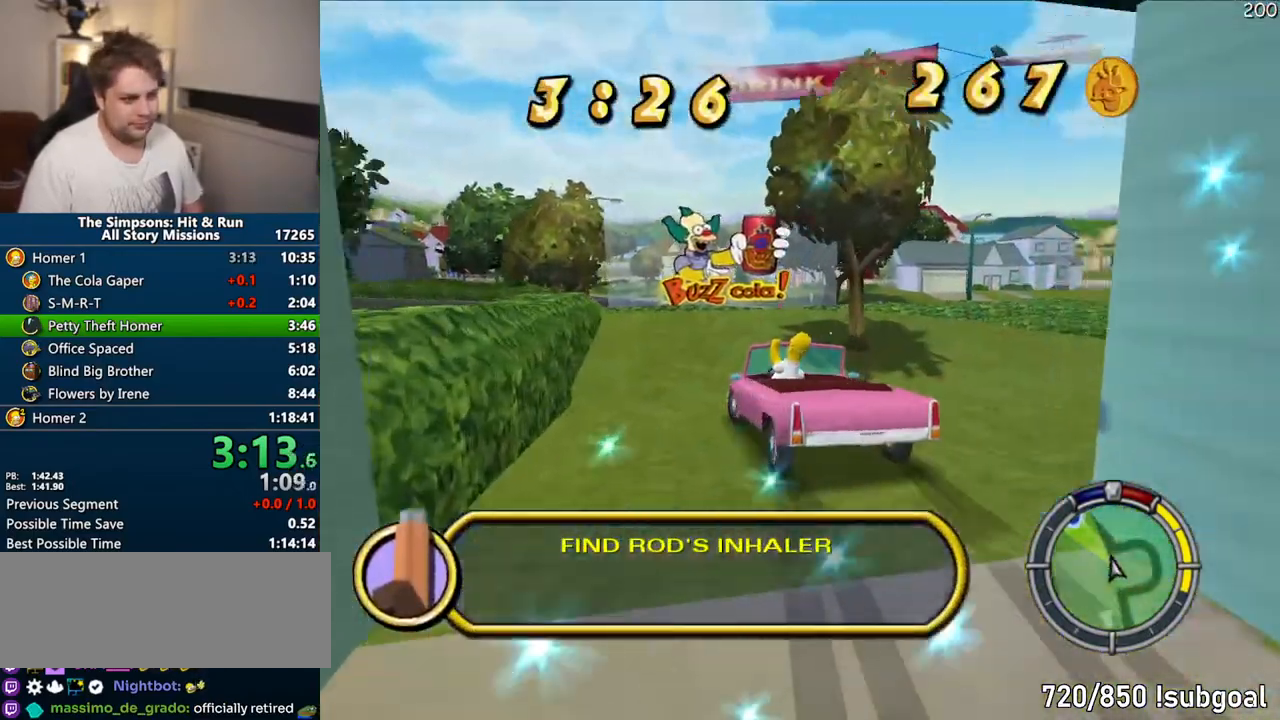
{"dt_ms": 500, "buttons": ["CIRCLE", "R1"], "right_stick": "center", "events": [[50, "CIRCLE", "down"], [200, "CIRCLE", "up"], [300, "CIRCLE", "down"]]}
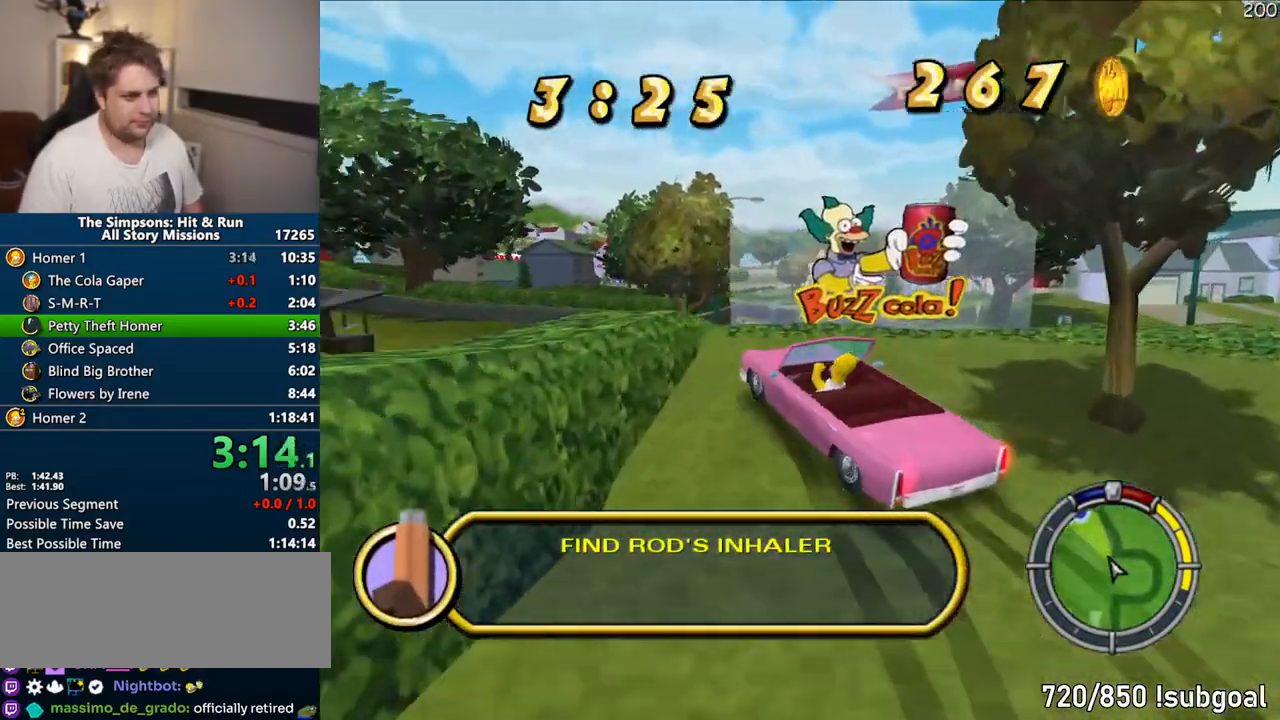
{"dt_ms": 500, "buttons": ["CROSS"], "right_stick": "center", "events": [[100, "CIRCLE", "up"], [133, "R1", "up"], [317, "CROSS", "down"]]}
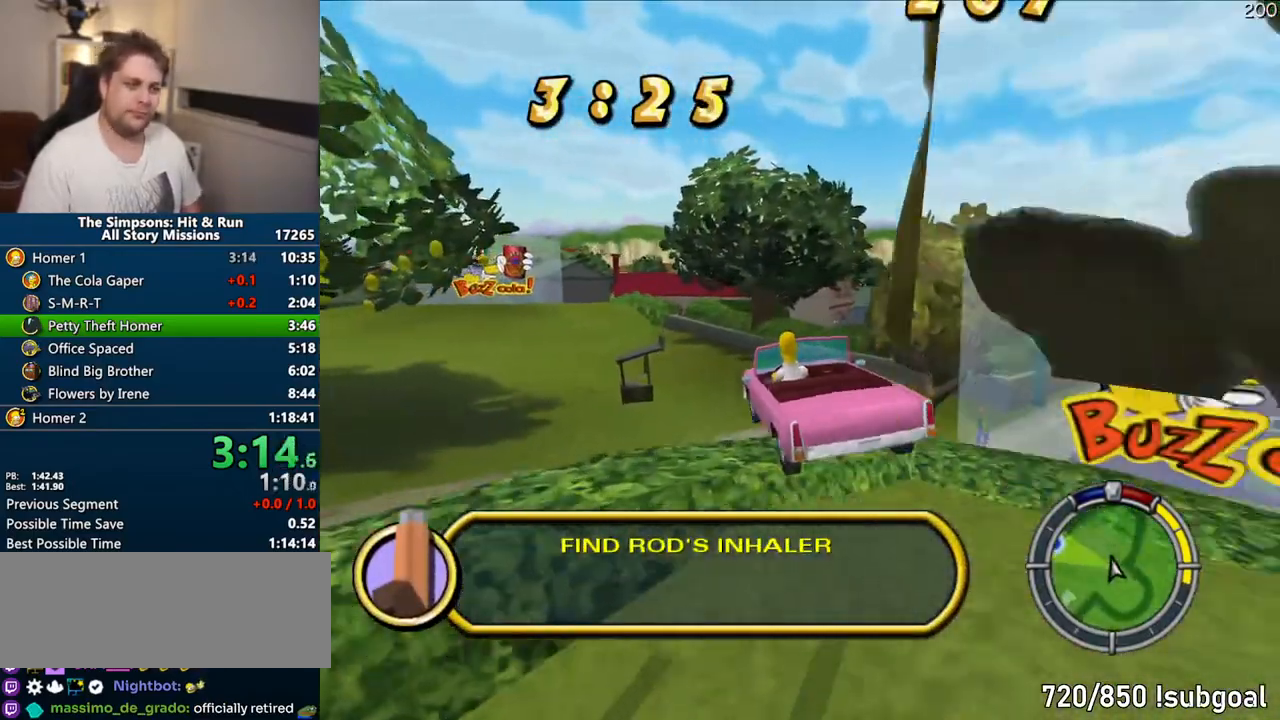
{"dt_ms": 500, "buttons": ["CROSS"], "right_stick": "center", "events": []}
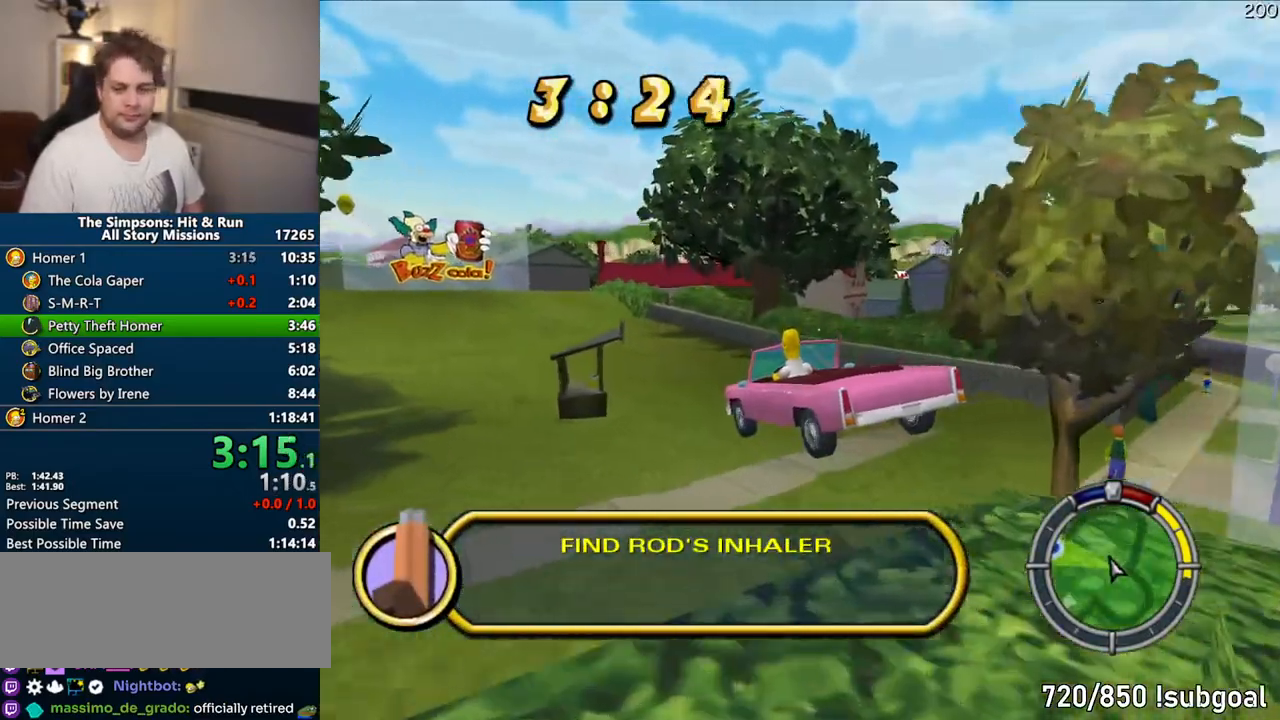
{"dt_ms": 500, "buttons": ["CROSS"], "right_stick": "center", "events": [[100, "CROSS", "up"], [200, "CROSS", "down"]]}
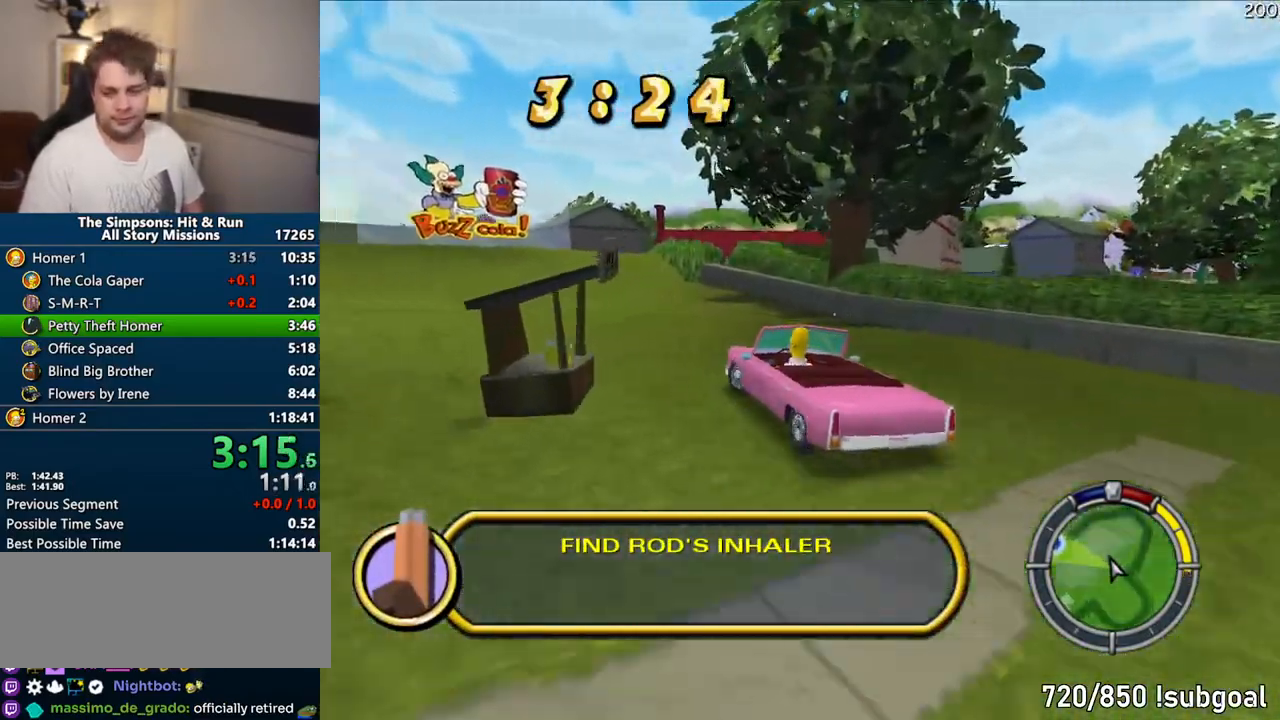
{"dt_ms": 500, "buttons": ["CROSS"], "right_stick": "center", "events": []}
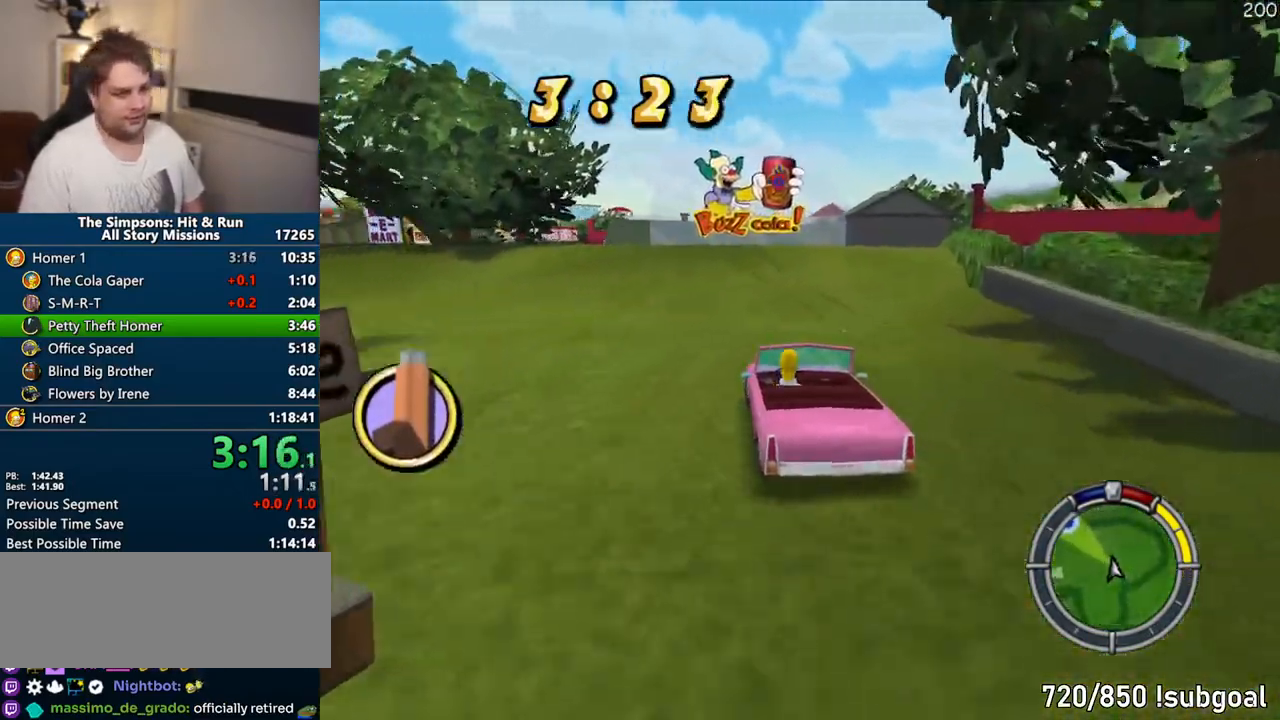
{"dt_ms": 500, "buttons": ["CROSS"], "right_stick": "center", "events": []}